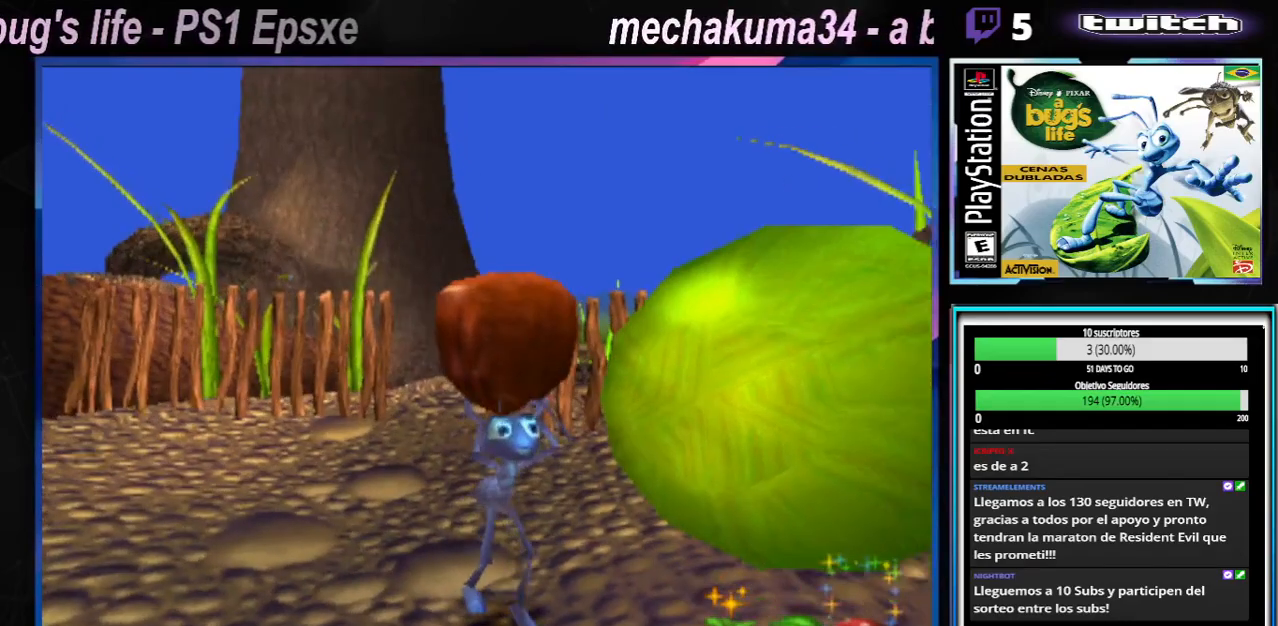
Gameplay with a controller (Xbox layout); each line is a JSON object with the inputs held at the frame after it. "events" lists button and stick changes between this image and that frame as [ms after this image, input, new state], when the widget could be followed in between. Not read: L3 R3.
{"buttons": [], "left_stick": "right", "right_stick": "center", "events": []}
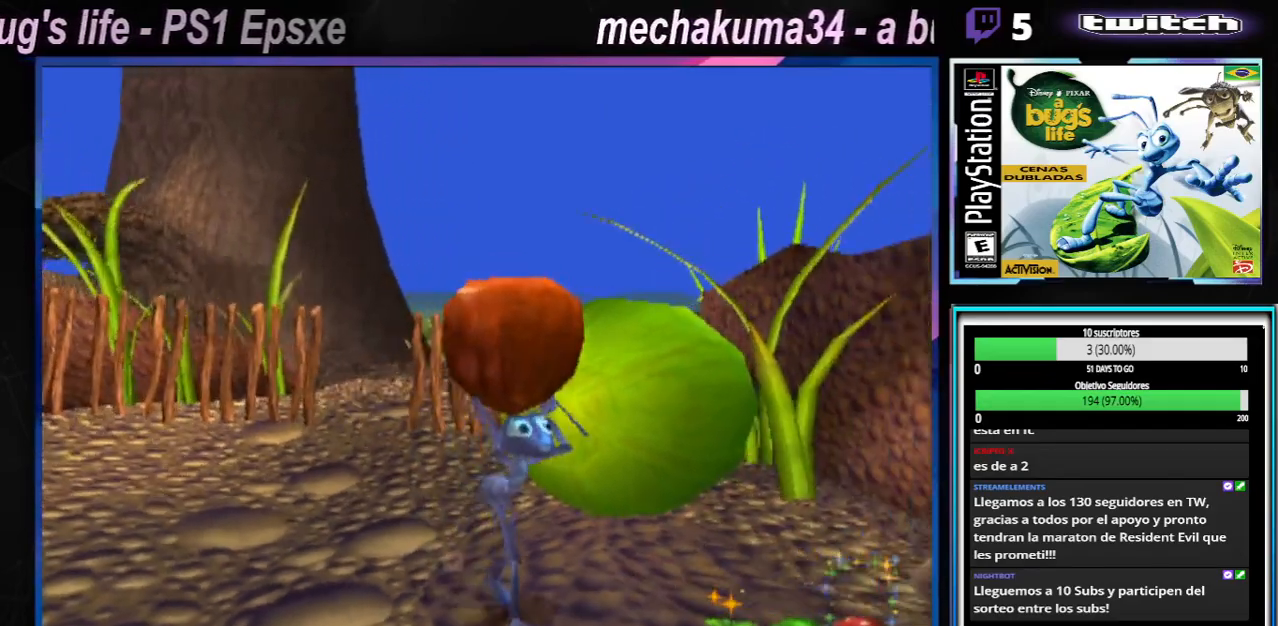
{"buttons": [], "left_stick": "right", "right_stick": "center", "events": []}
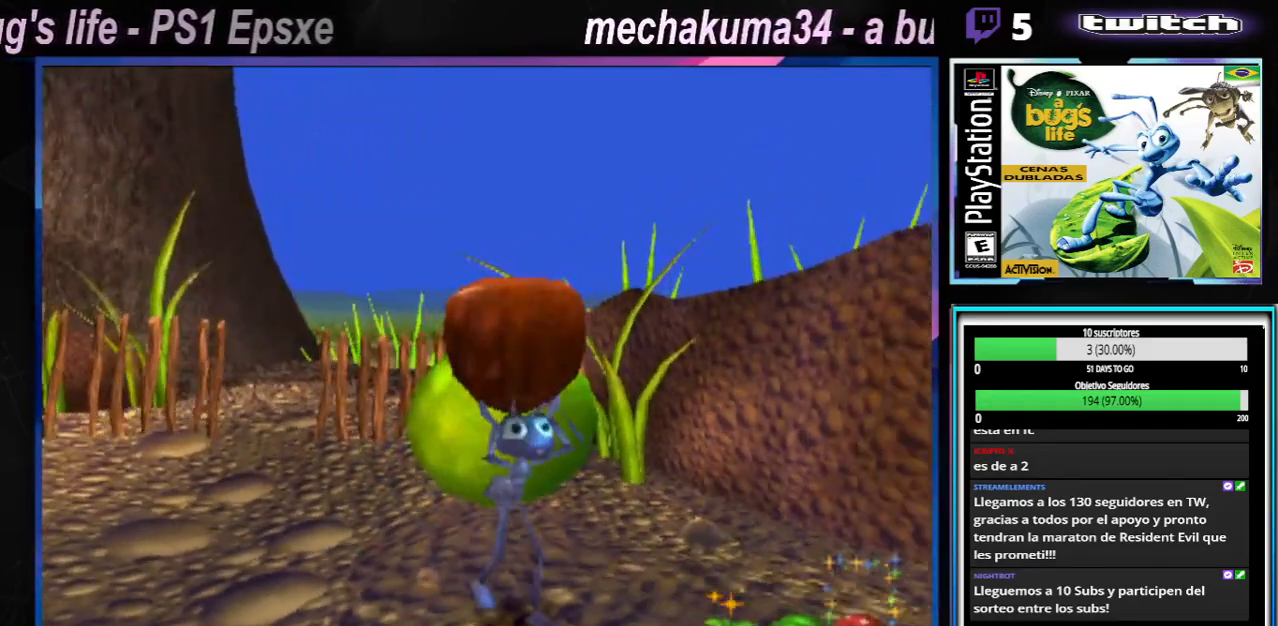
{"buttons": [], "left_stick": "right", "right_stick": "center", "events": []}
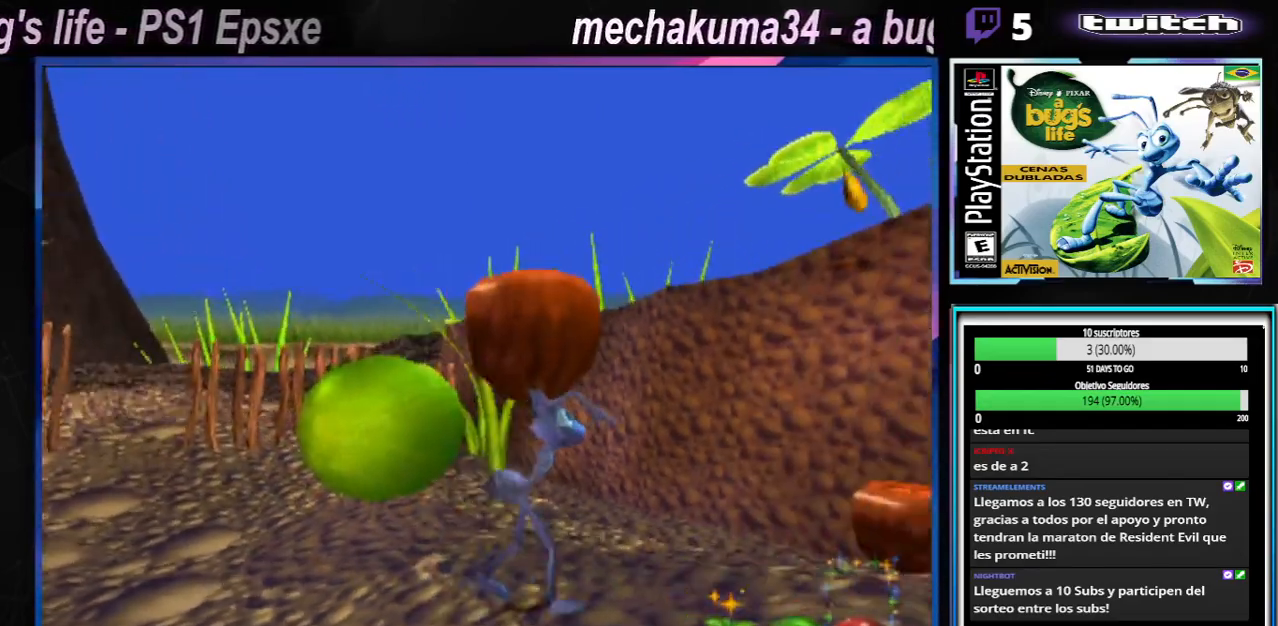
{"buttons": [], "left_stick": "left", "right_stick": "center", "events": [[284, "left_stick", "down-left"], [334, "left_stick", "left"]]}
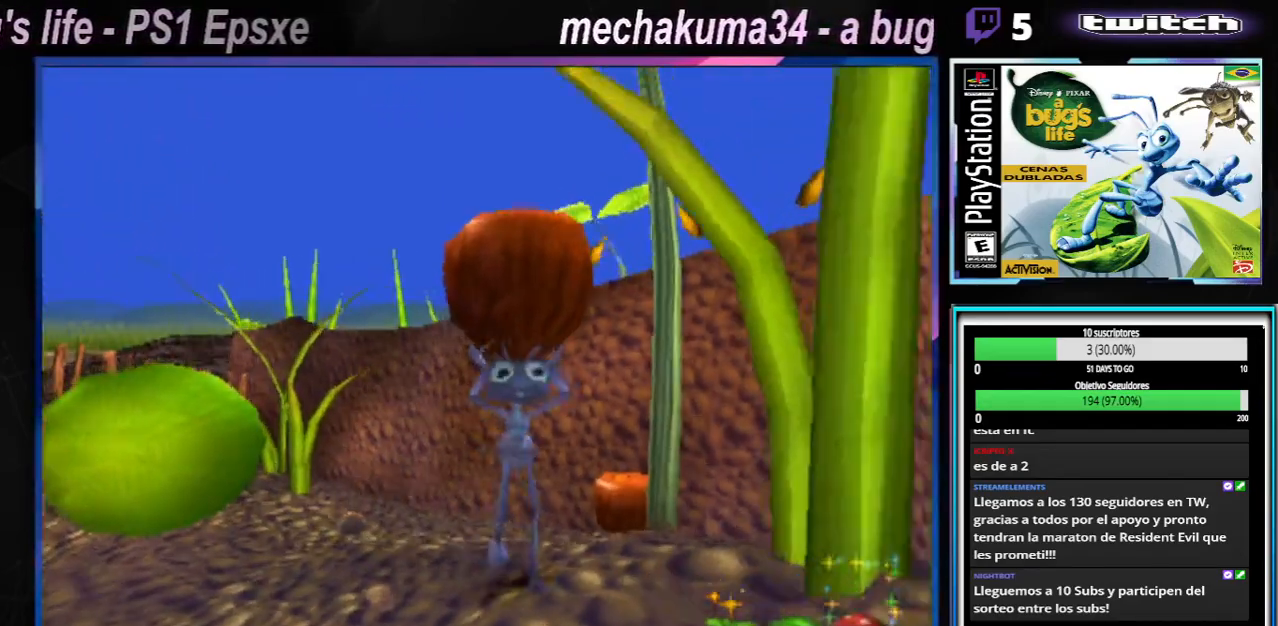
{"buttons": [], "left_stick": "right", "right_stick": "center", "events": [[50, "left_stick", "up-left"], [283, "left_stick", "up-right"], [450, "left_stick", "right"]]}
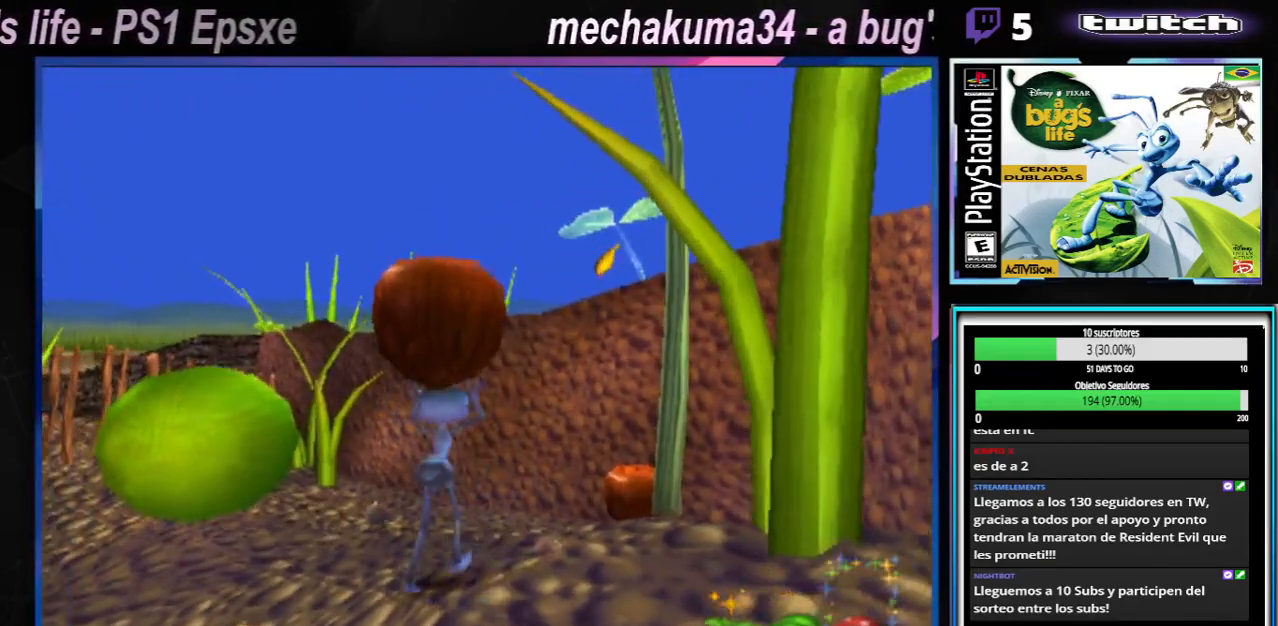
{"buttons": [], "left_stick": "up-right", "right_stick": "center", "events": [[317, "left_stick", "up-right"], [334, "X", "down"], [467, "X", "up"]]}
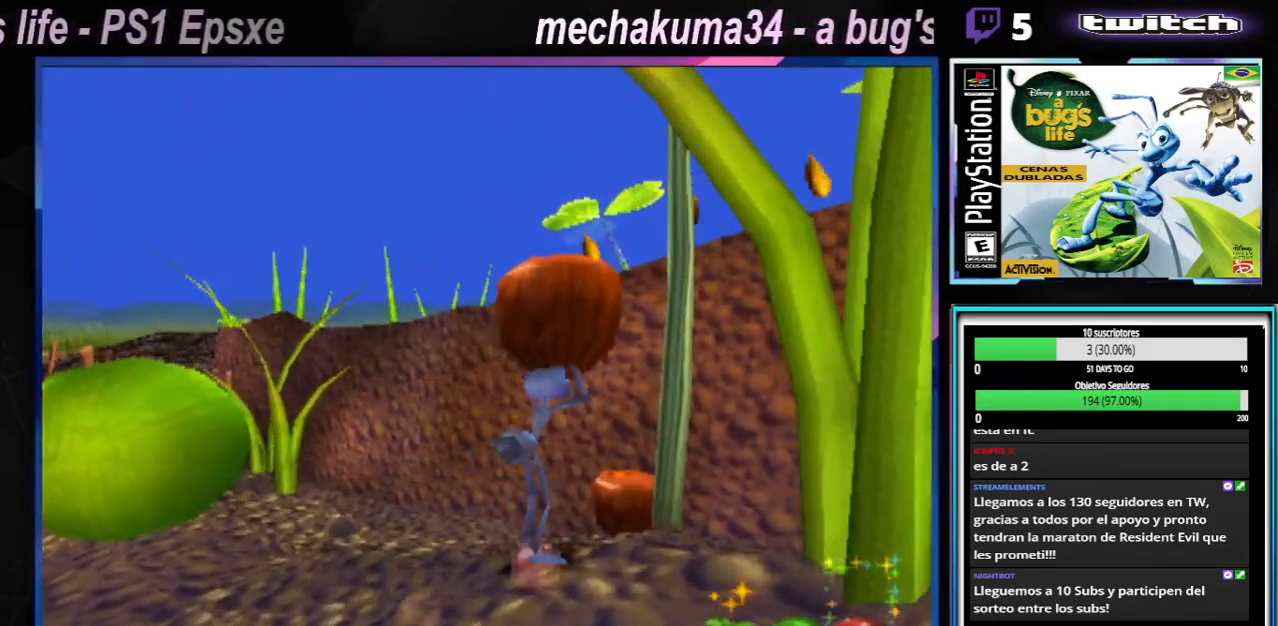
{"buttons": [], "left_stick": "center", "right_stick": "center", "events": [[66, "X", "down"], [100, "left_stick", "center"], [166, "X", "up"]]}
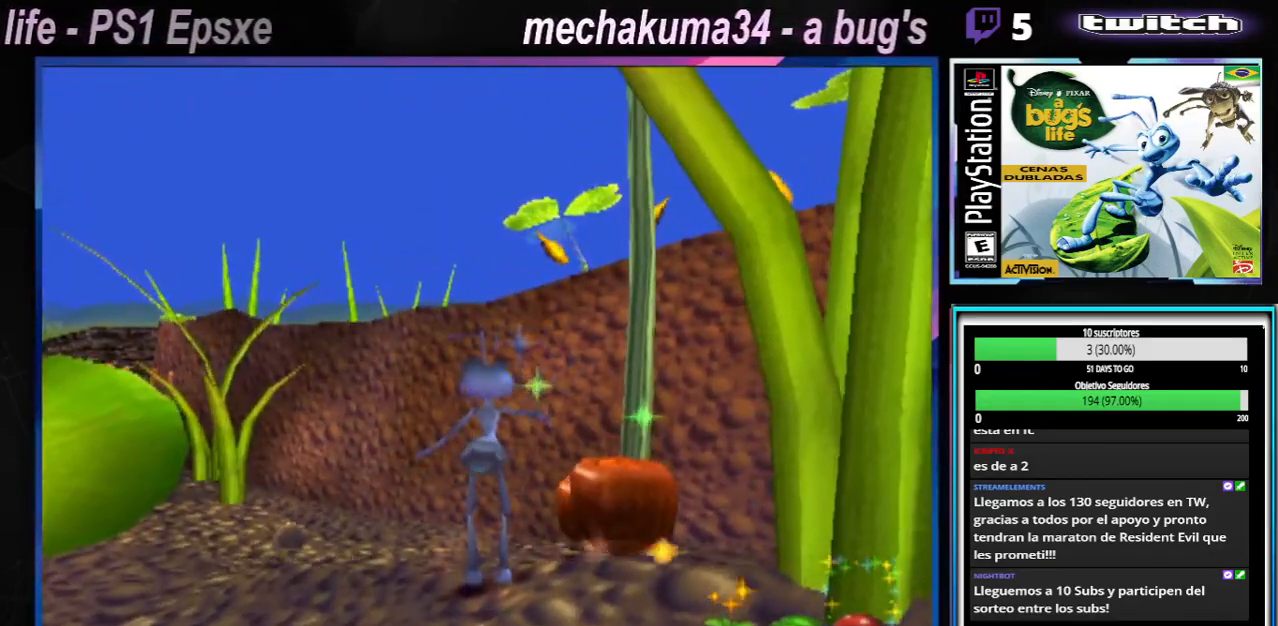
{"buttons": [], "left_stick": "center", "right_stick": "center", "events": [[117, "left_stick", "up-right"], [451, "left_stick", "center"]]}
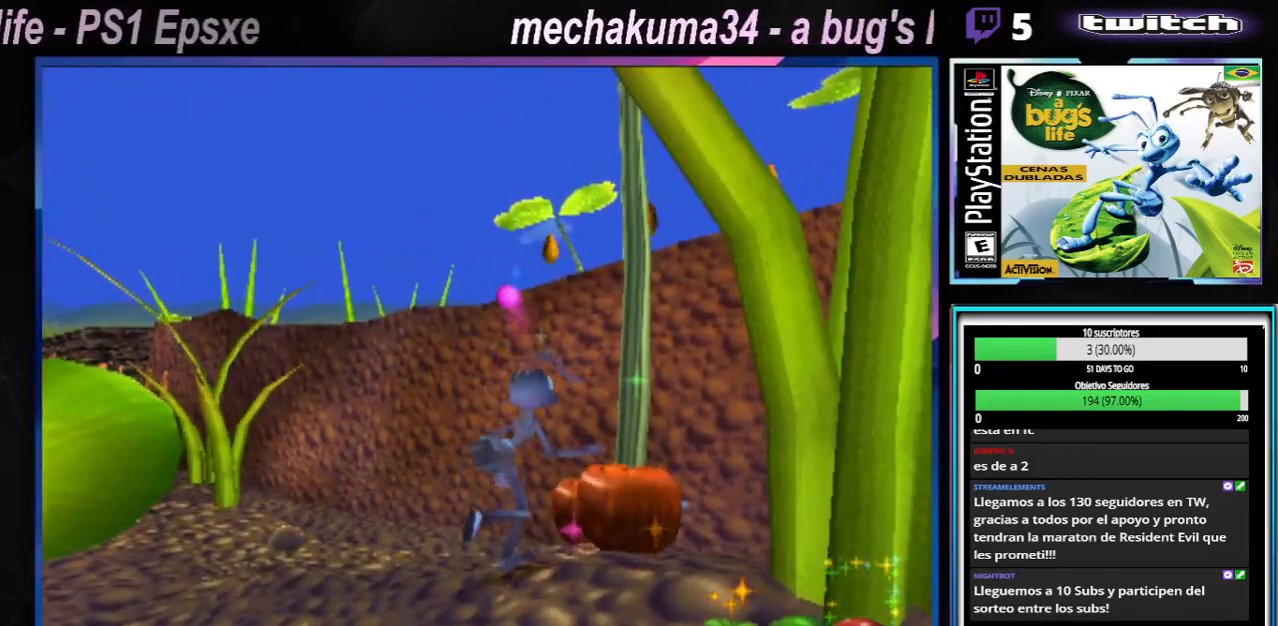
{"buttons": [], "left_stick": "center", "right_stick": "center", "events": []}
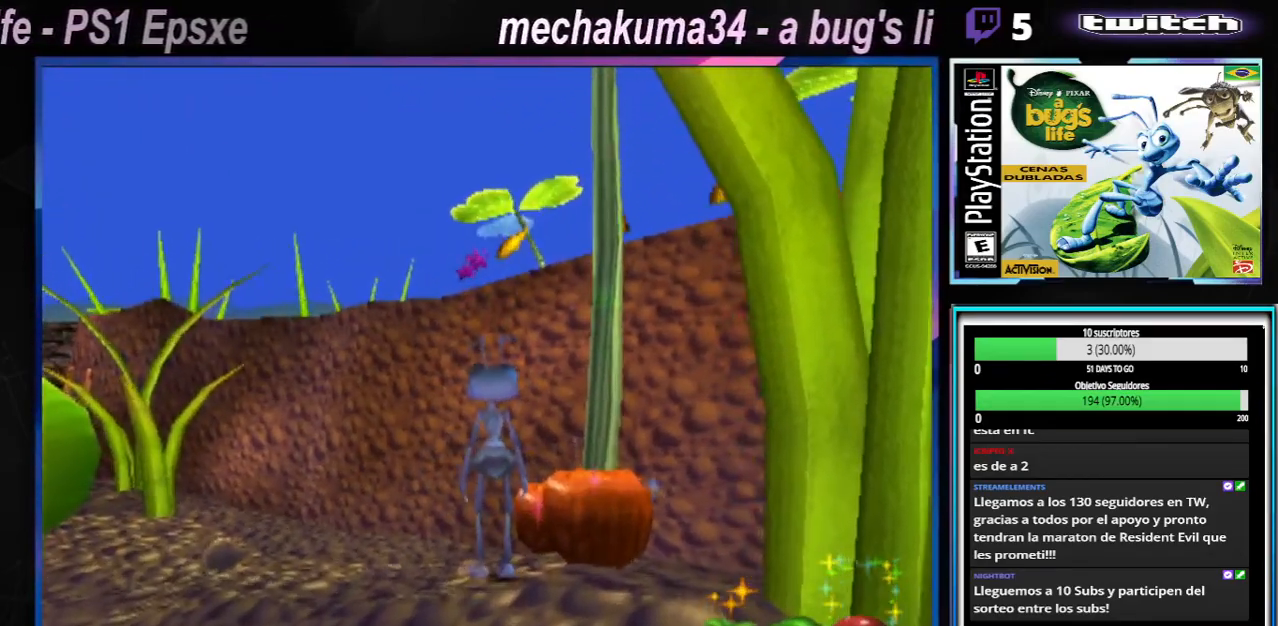
{"buttons": [], "left_stick": "right", "right_stick": "center", "events": [[34, "Y", "down"], [200, "Y", "up"], [484, "left_stick", "right"]]}
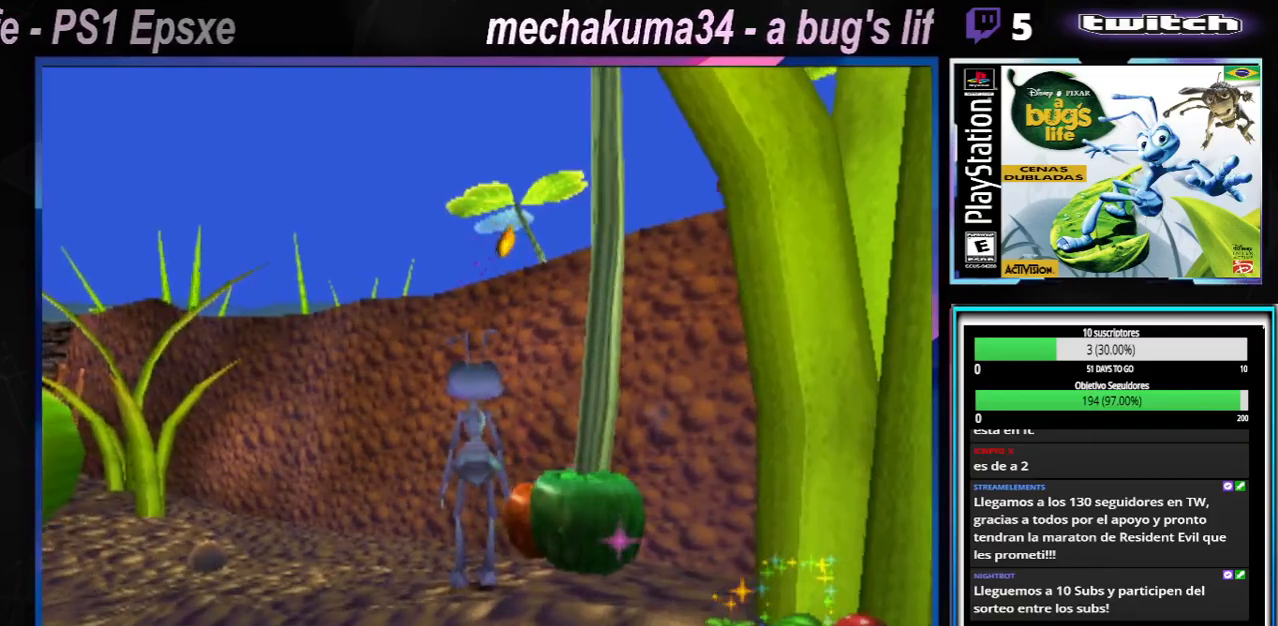
{"buttons": [], "left_stick": "center", "right_stick": "center", "events": [[50, "A", "down"], [383, "A", "up"], [400, "left_stick", "center"]]}
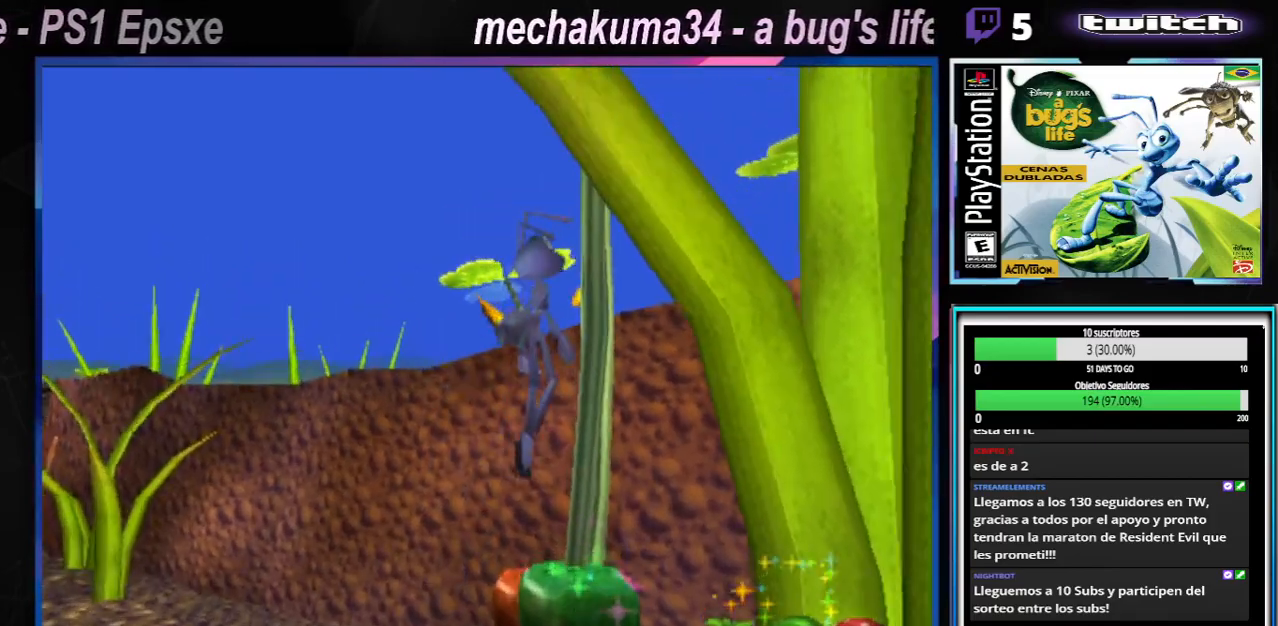
{"buttons": [], "left_stick": "center", "right_stick": "center", "events": [[150, "left_stick", "left"], [384, "left_stick", "center"]]}
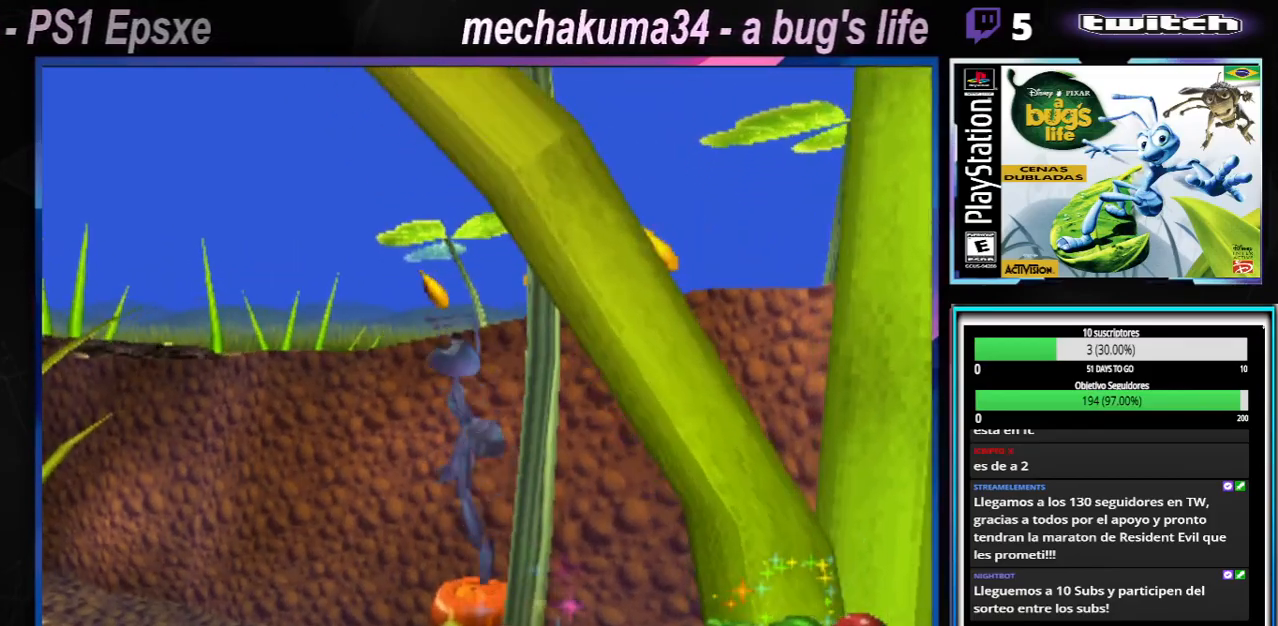
{"buttons": [], "left_stick": "up", "right_stick": "center"}
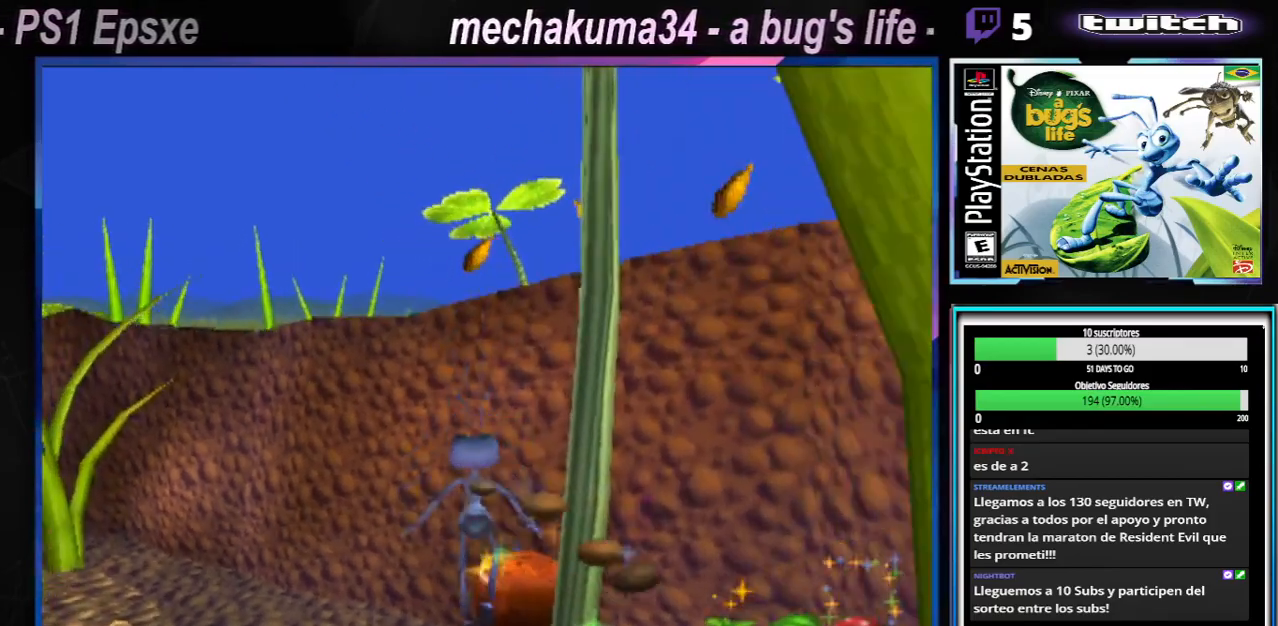
{"buttons": ["A"], "left_stick": "right", "right_stick": "center", "events": [[17, "left_stick", "center"], [217, "A", "down"], [384, "left_stick", "right"]]}
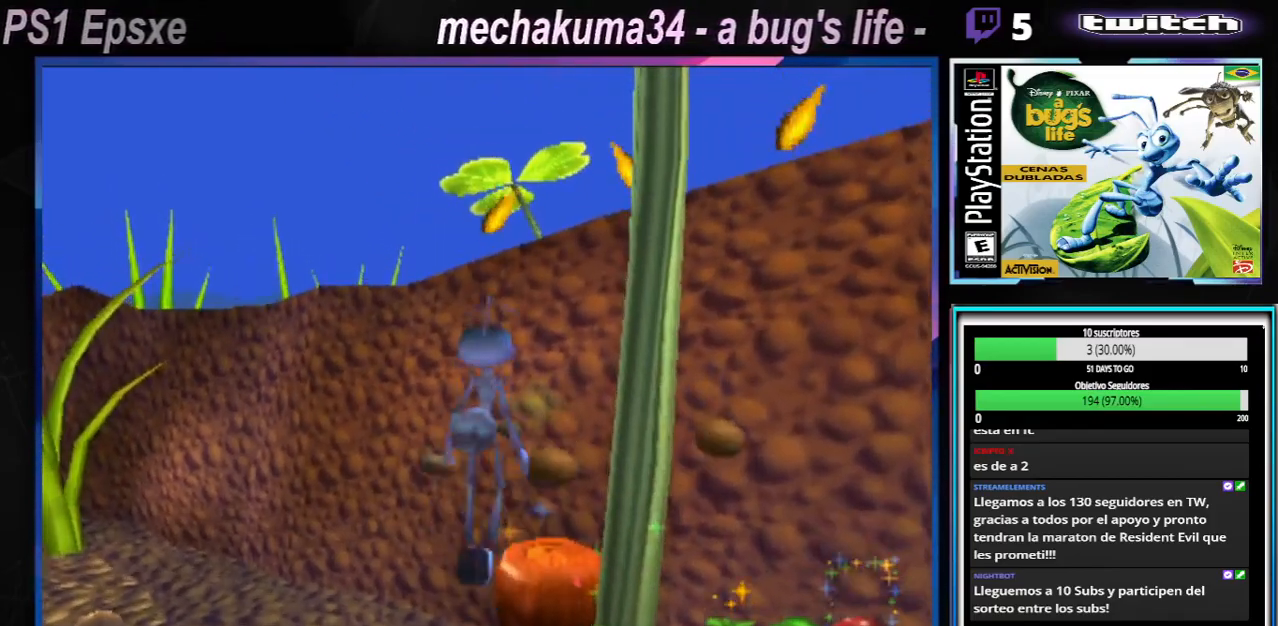
{"buttons": [], "left_stick": "center", "right_stick": "center", "events": [[166, "left_stick", "center"], [200, "A", "up"]]}
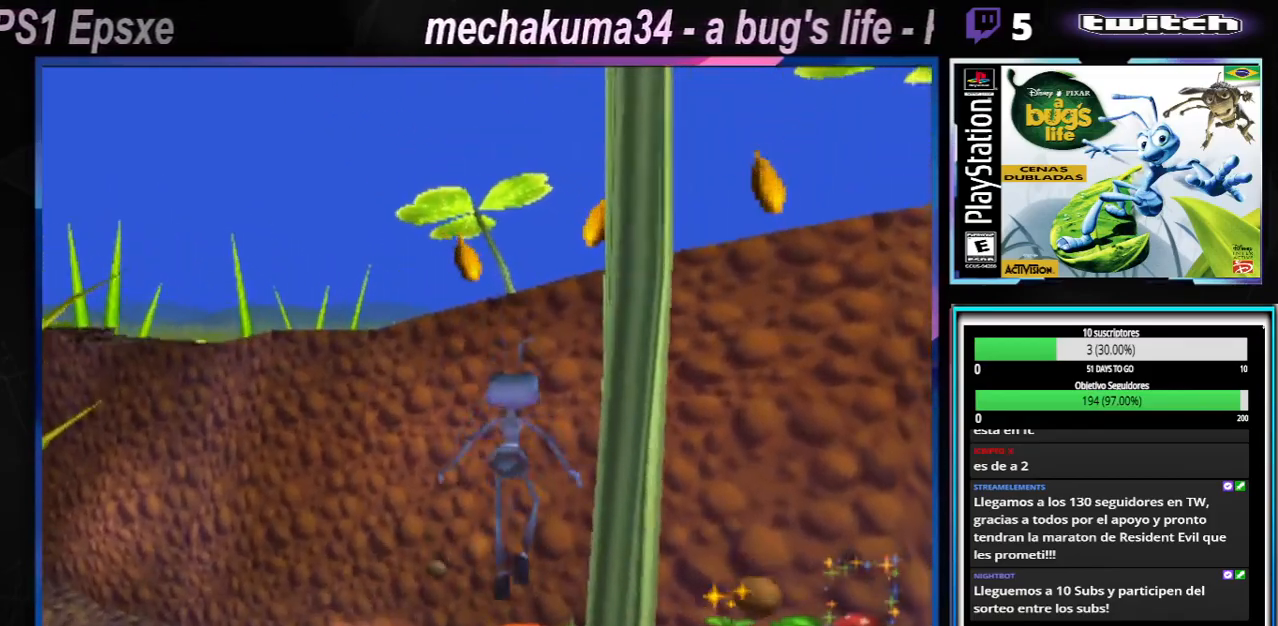
{"buttons": ["A"], "left_stick": "center", "right_stick": "center", "events": [[17, "A", "down"]]}
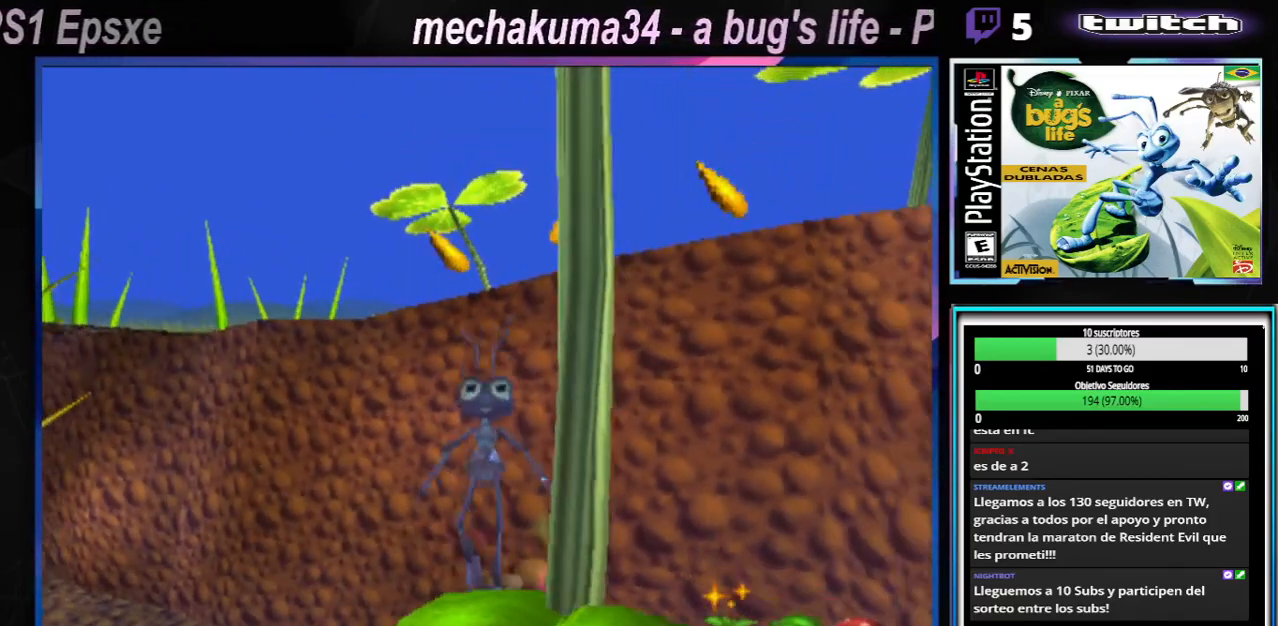
{"buttons": ["A"], "left_stick": "center", "right_stick": "center", "events": [[83, "A", "up"], [83, "left_stick", "down-right"], [183, "left_stick", "right"], [383, "left_stick", "center"], [400, "A", "down"]]}
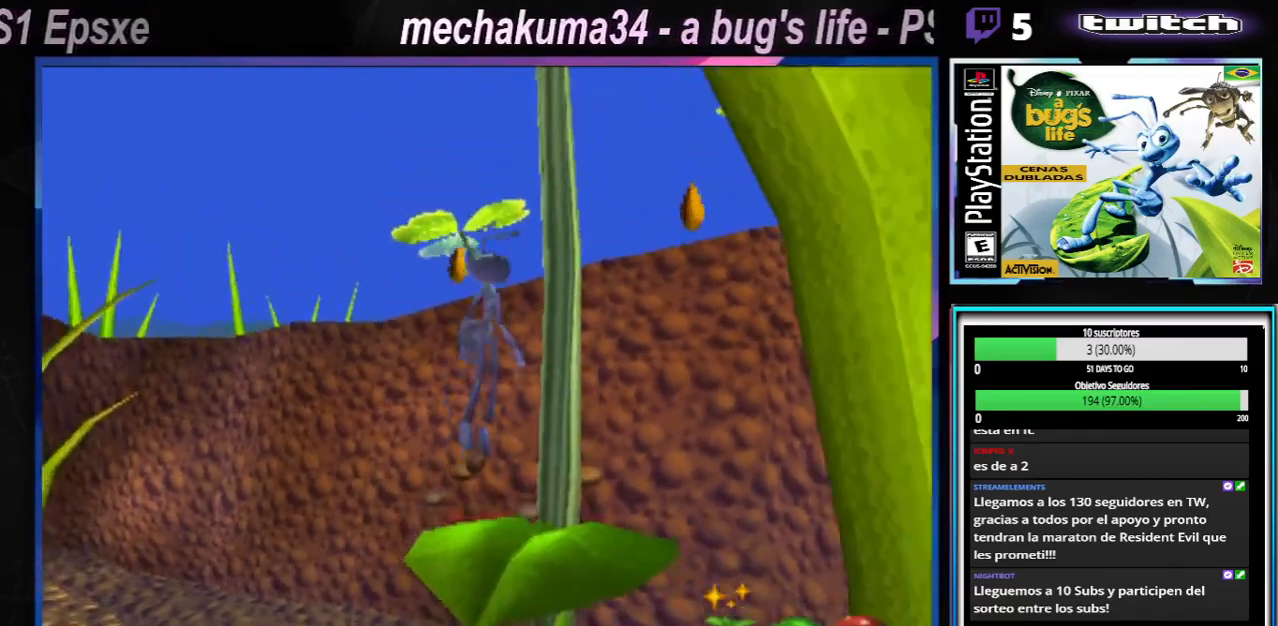
{"buttons": [], "left_stick": "center", "right_stick": "center", "events": [[167, "A", "up"]]}
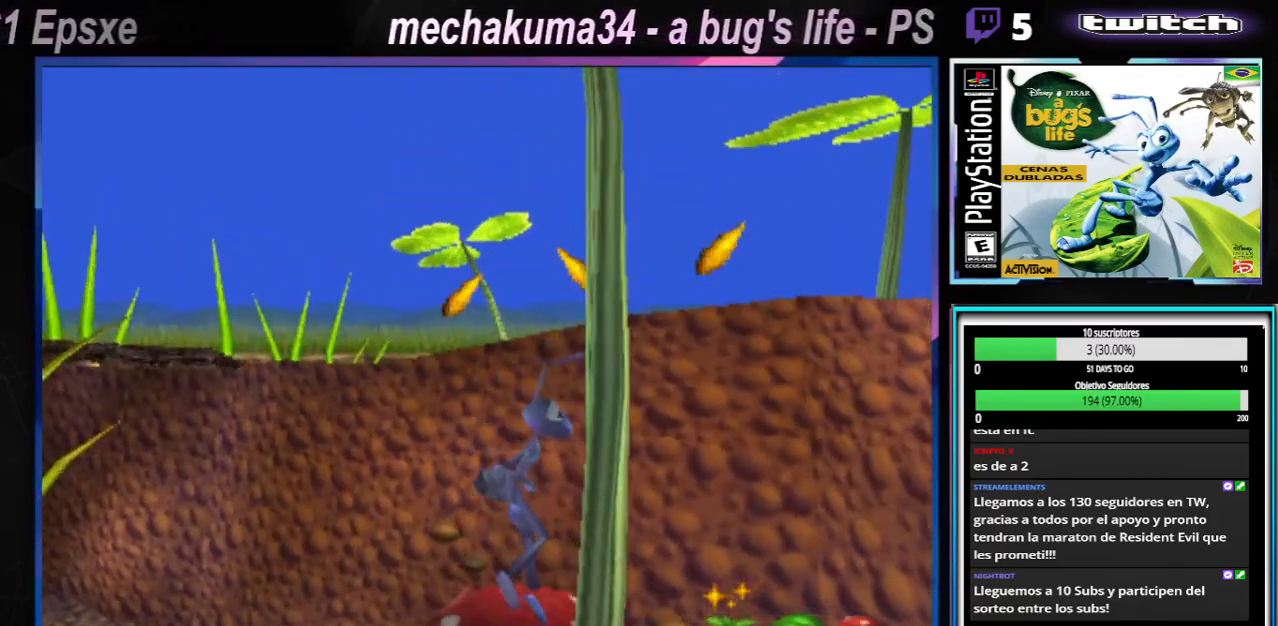
{"buttons": [], "left_stick": "down-right", "right_stick": "center", "events": [[83, "A", "down"], [116, "left_stick", "down-right"], [483, "A", "up"]]}
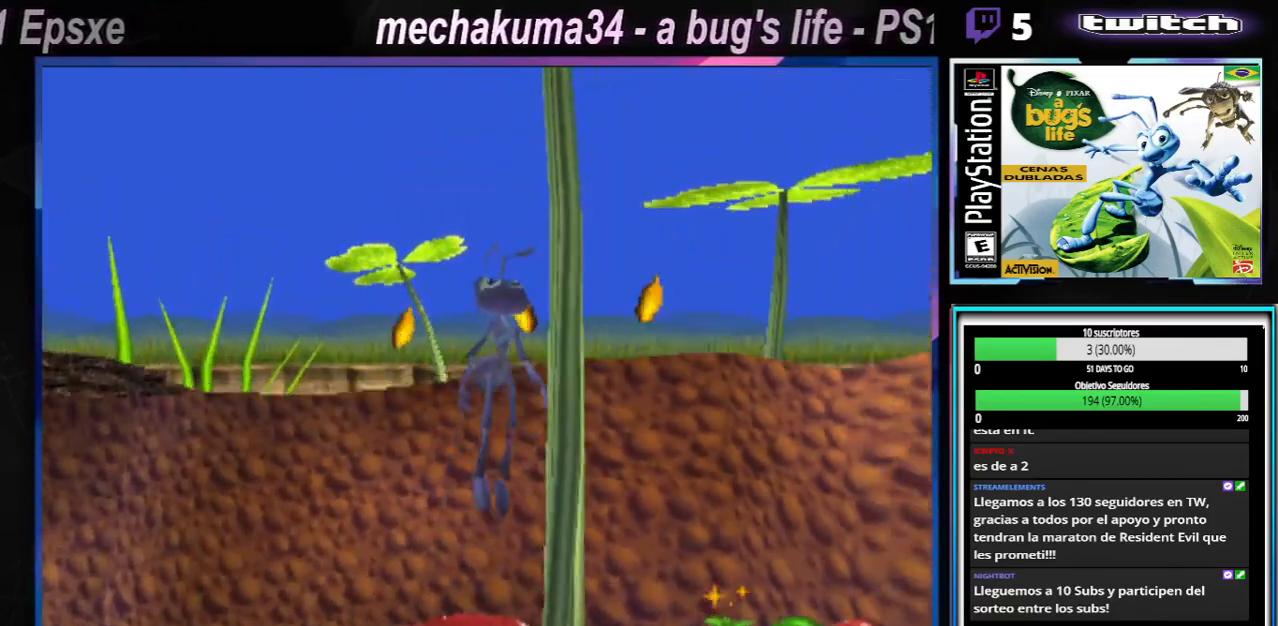
{"buttons": [], "left_stick": "center", "right_stick": "center", "events": [[117, "left_stick", "center"]]}
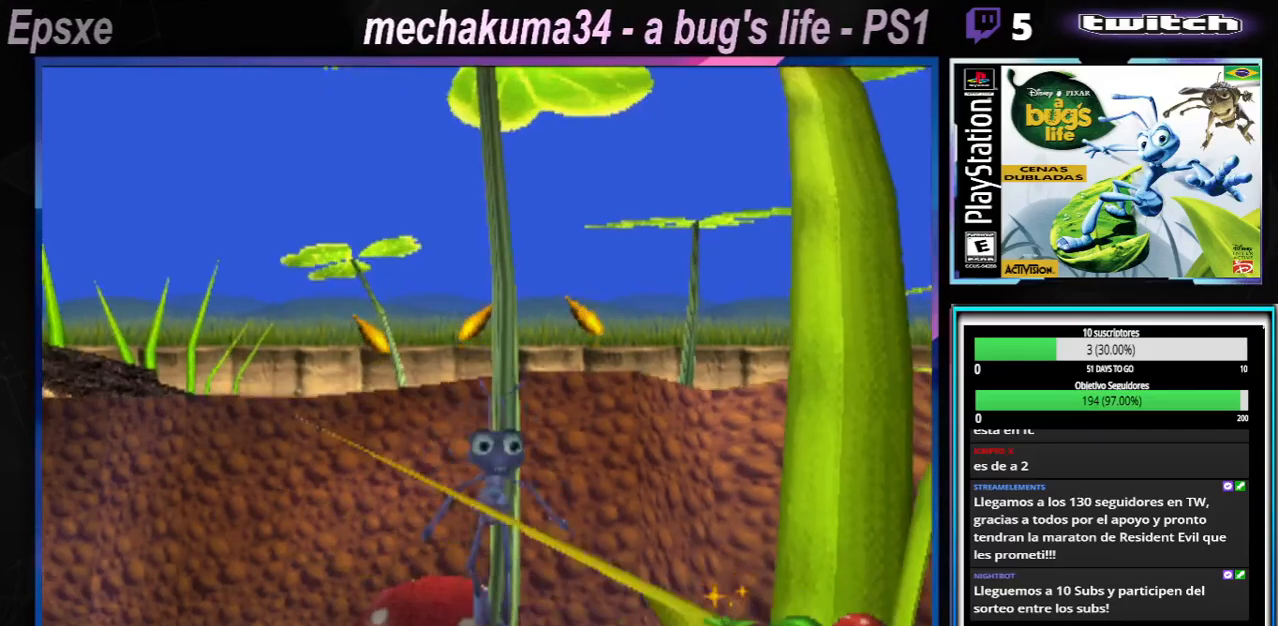
{"buttons": ["X"], "left_stick": "down-right", "right_stick": "center", "events": [[417, "left_stick", "down-right"], [433, "X", "down"]]}
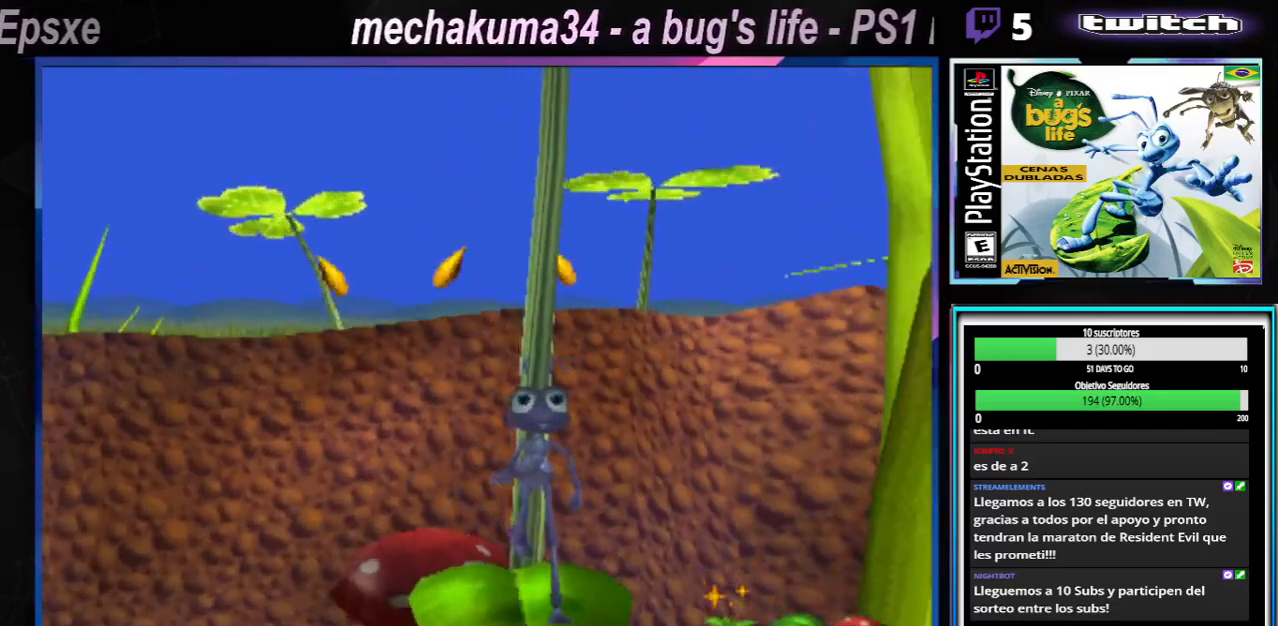
{"buttons": [], "left_stick": "center", "right_stick": "center", "events": [[17, "left_stick", "center"], [84, "X", "up"], [200, "X", "down"], [367, "X", "up"]]}
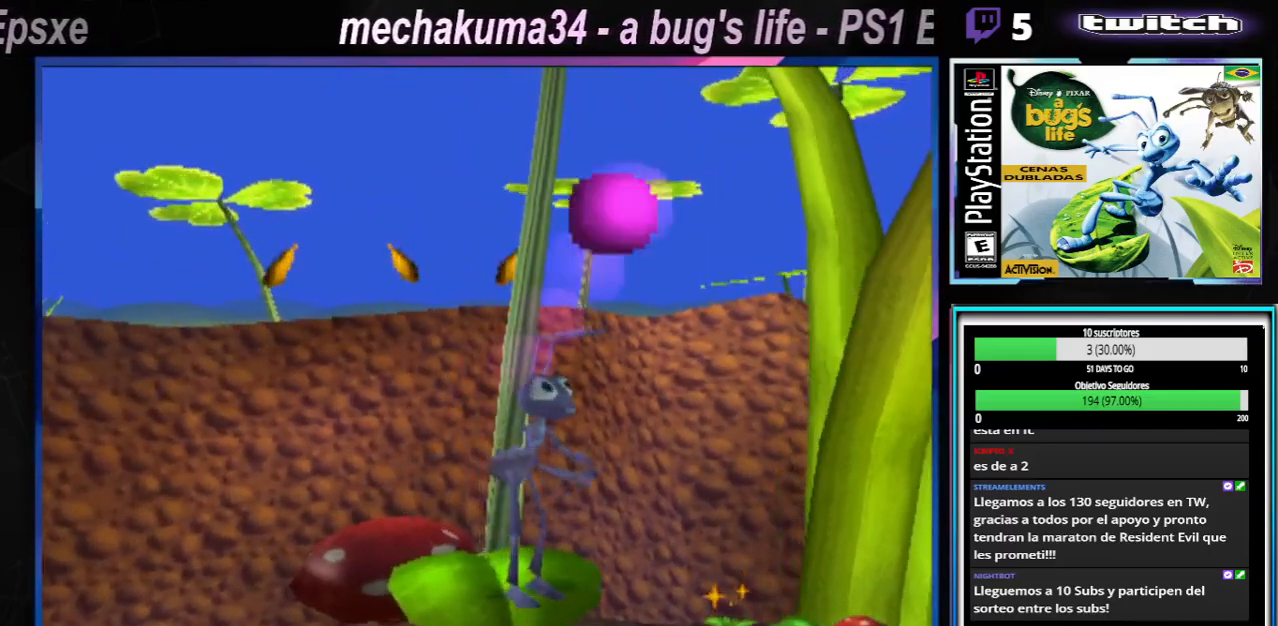
{"buttons": [], "left_stick": "left", "right_stick": "center", "events": [[400, "left_stick", "down-left"], [450, "left_stick", "left"]]}
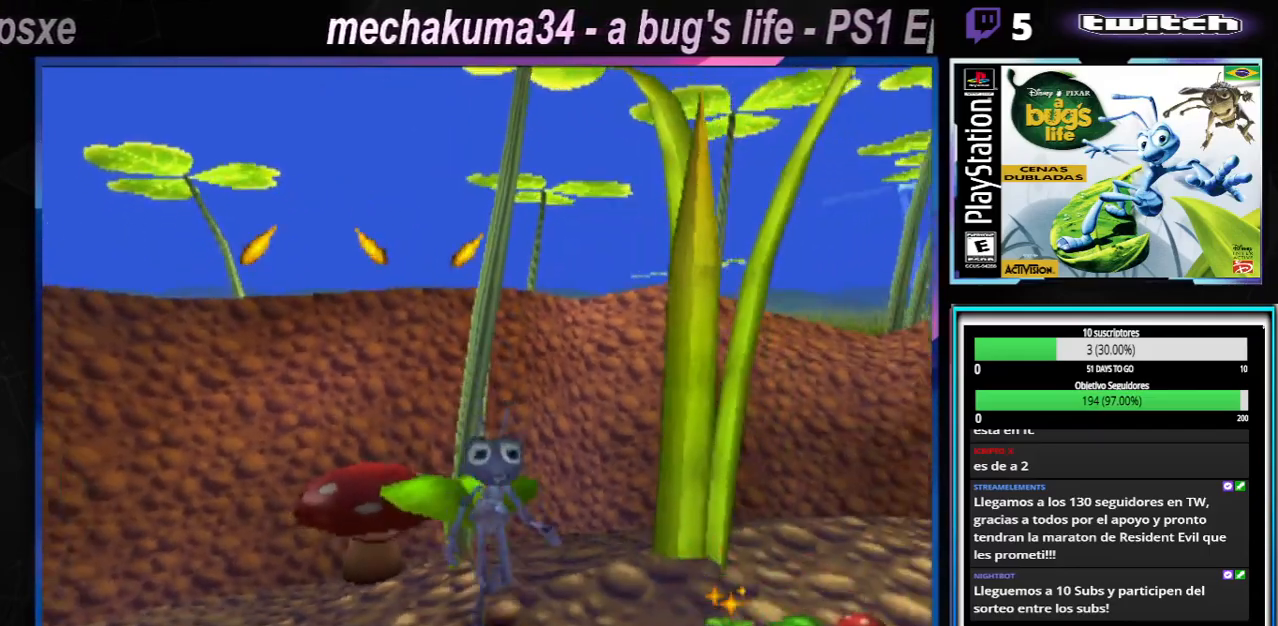
{"buttons": [], "left_stick": "right", "right_stick": "center", "events": [[350, "left_stick", "up-right"], [417, "left_stick", "right"]]}